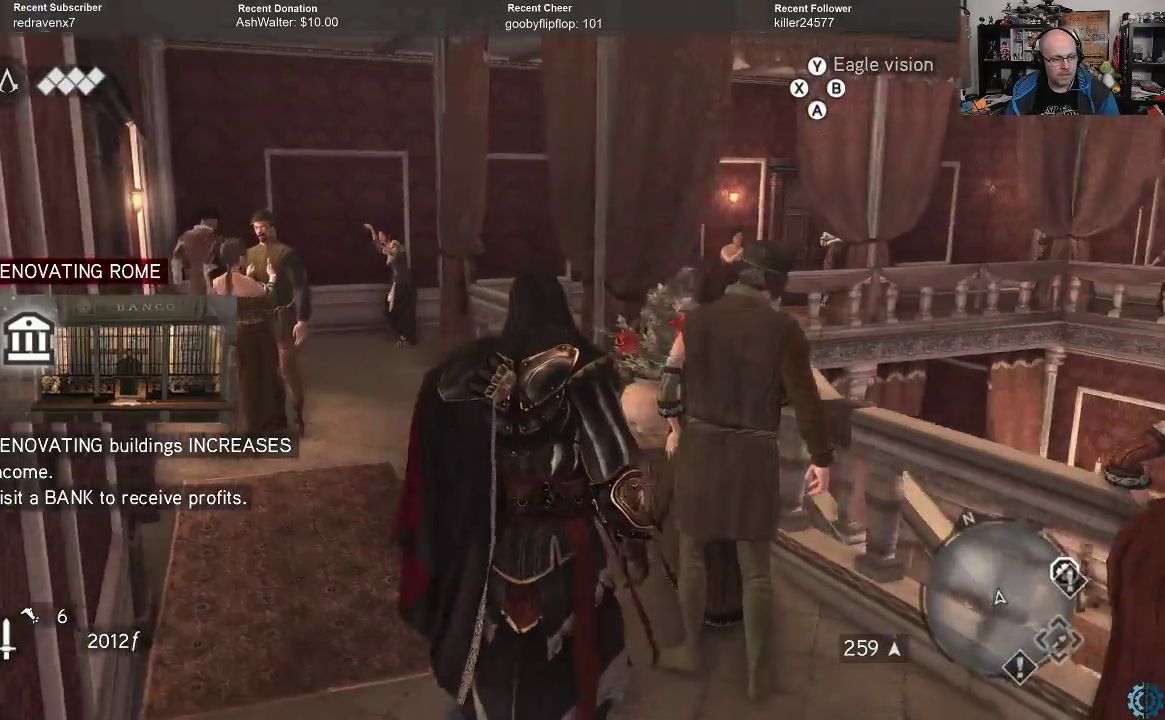
Gameplay with a controller (Xbox layout); each line is a JSON object with the inputs held at the frame after it. "events" lists button and stick changes between this image and that frame as [ms after this image, input, new state], when the widget could be followed in between.
{"buttons": ["R2"], "left_stick": "down-right", "right_stick": "down-right", "events": [[433, "left_stick", "down-right"]]}
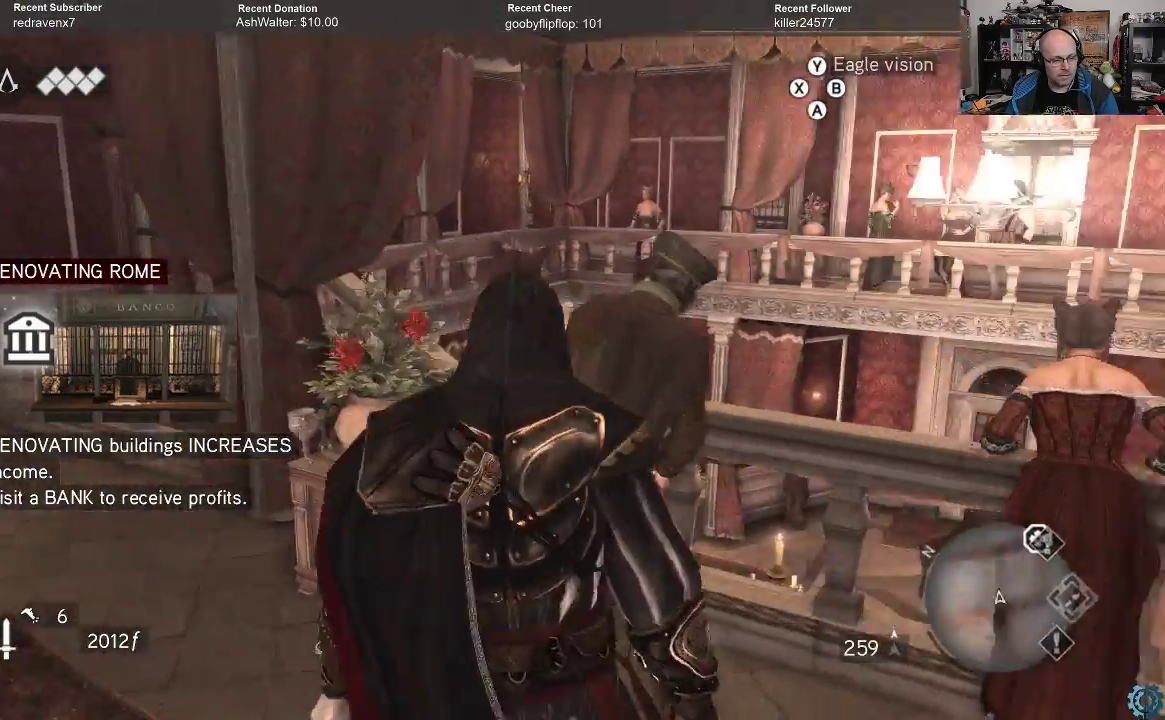
{"buttons": ["R2"], "left_stick": "up-right", "right_stick": "down-right", "events": [[100, "left_stick", "right"], [400, "left_stick", "up-right"]]}
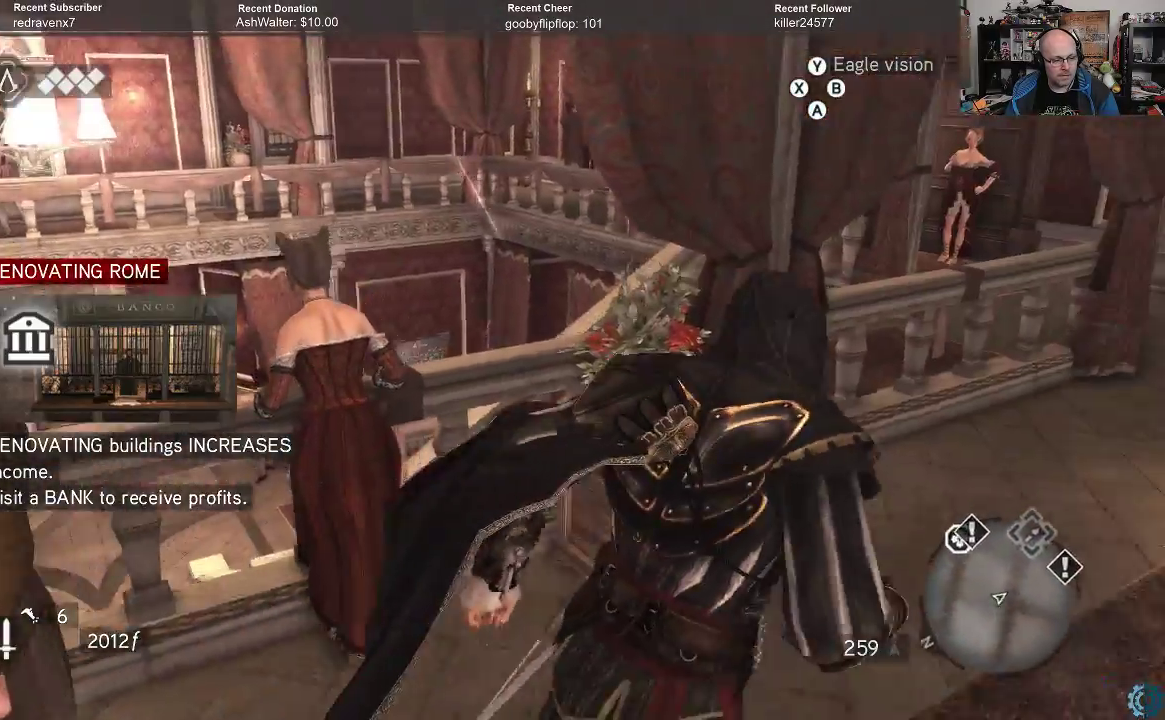
{"buttons": ["R2"], "left_stick": "up-right", "right_stick": "center", "events": [[100, "right_stick", "center"]]}
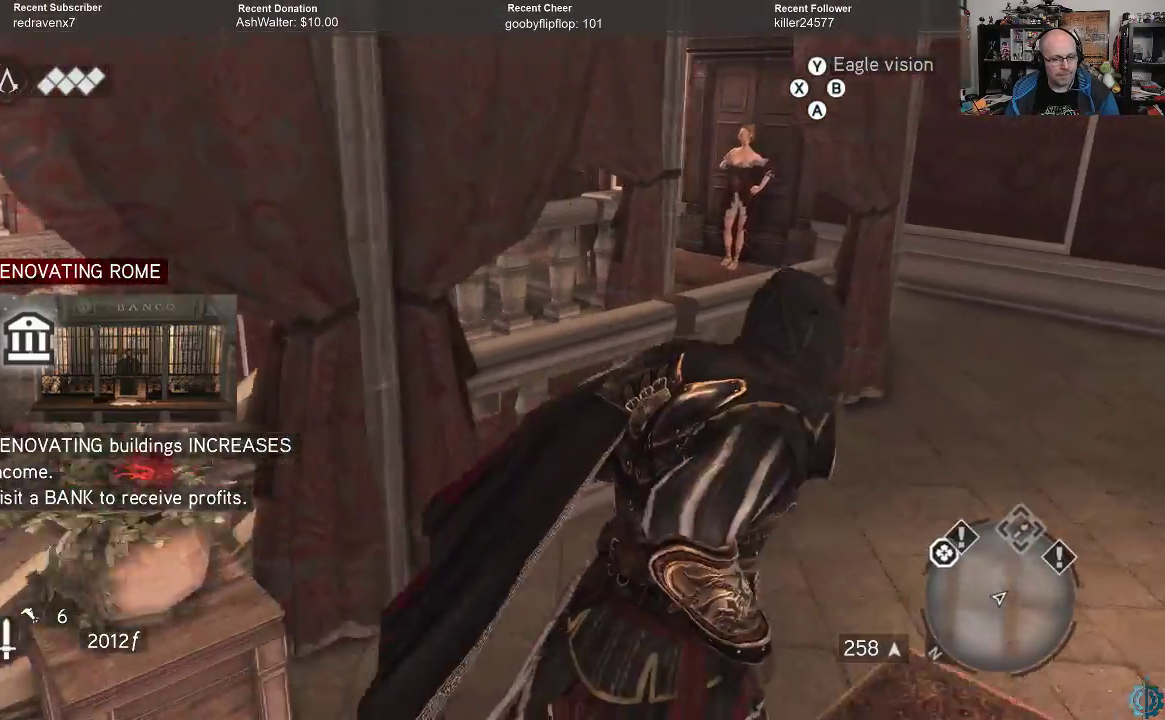
{"buttons": ["R2"], "left_stick": "up-right", "right_stick": "left", "events": [[67, "right_stick", "down-left"], [267, "right_stick", "center"], [433, "right_stick", "left"]]}
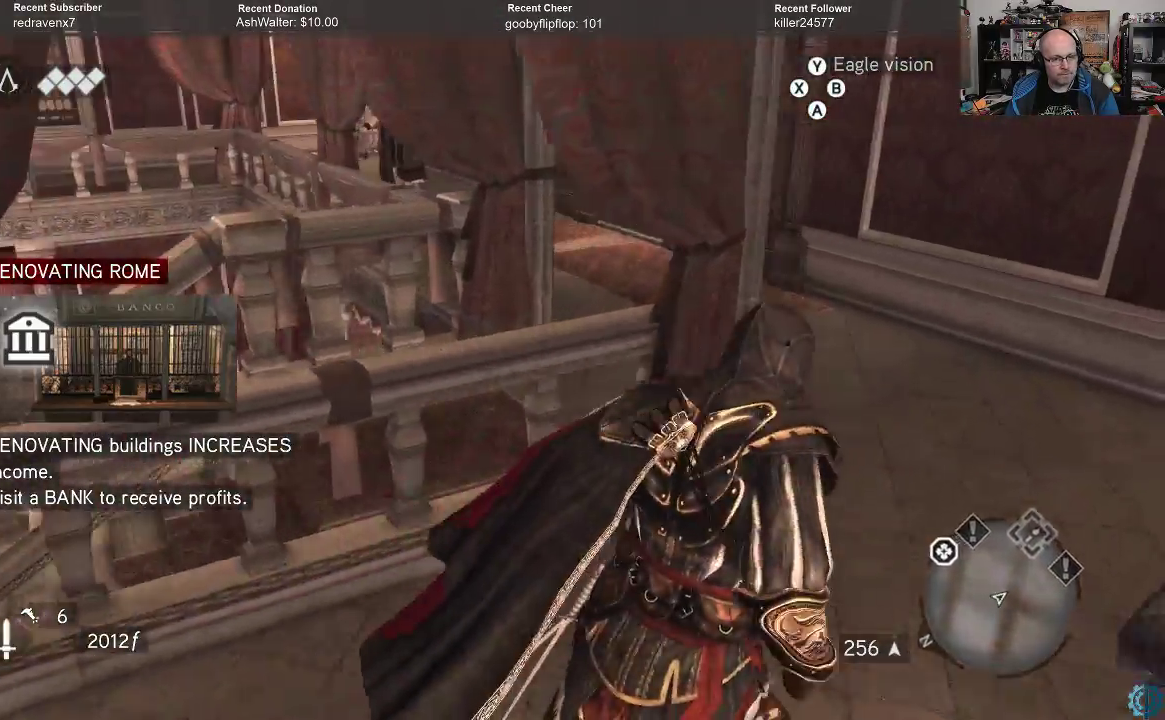
{"buttons": [], "left_stick": "up", "right_stick": "center", "events": [[33, "right_stick", "up-left"], [167, "right_stick", "center"], [433, "left_stick", "up"], [500, "R2", "up"]]}
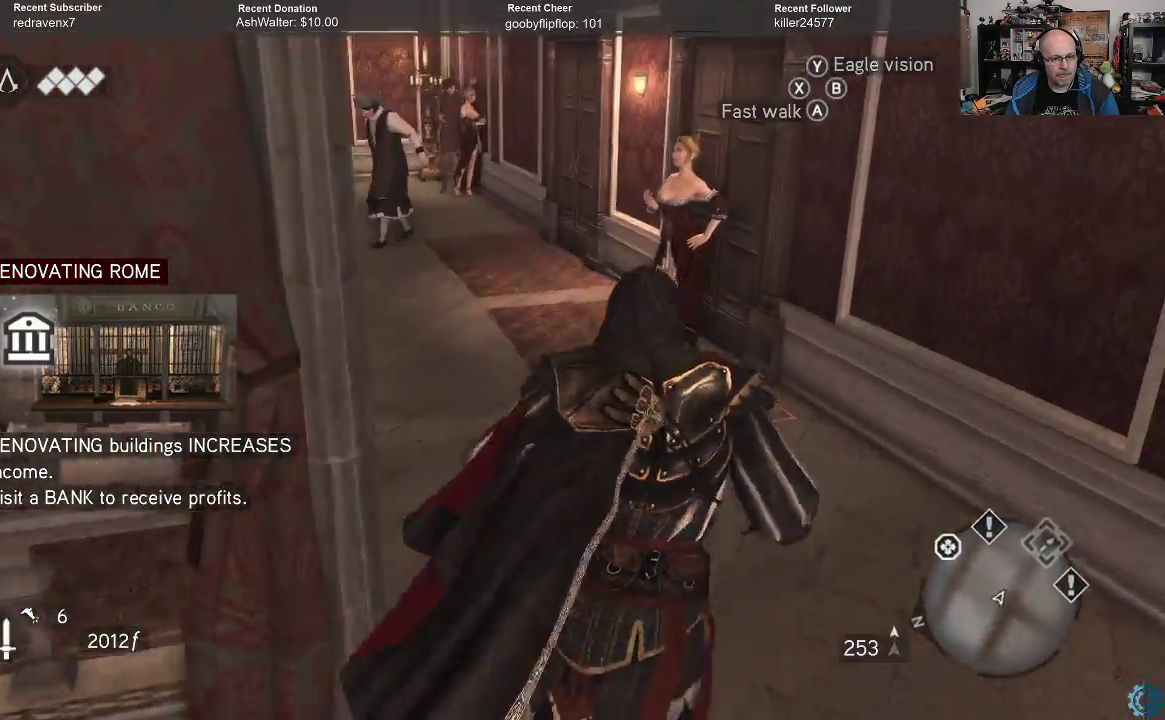
{"buttons": [], "left_stick": "center", "right_stick": "left", "events": [[367, "right_stick", "left"], [433, "left_stick", "center"]]}
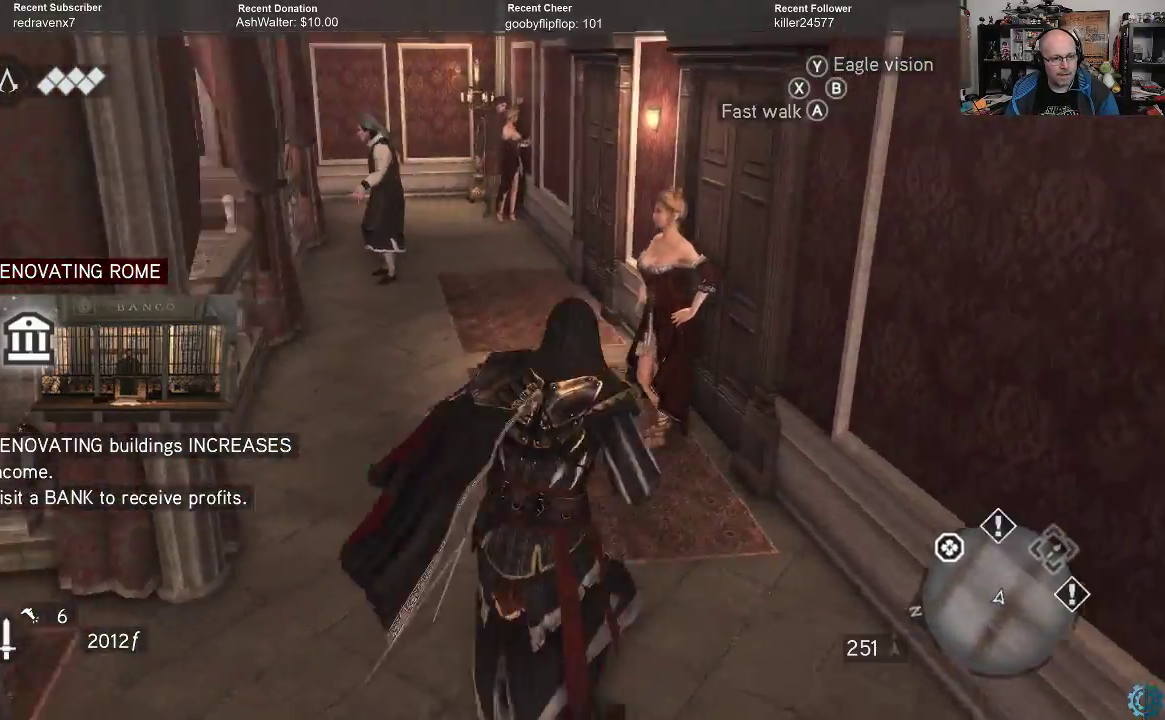
{"buttons": ["R2"], "left_stick": "up-left", "right_stick": "up-left", "events": [[233, "left_stick", "up-left"], [333, "R2", "down"], [500, "right_stick", "up-left"]]}
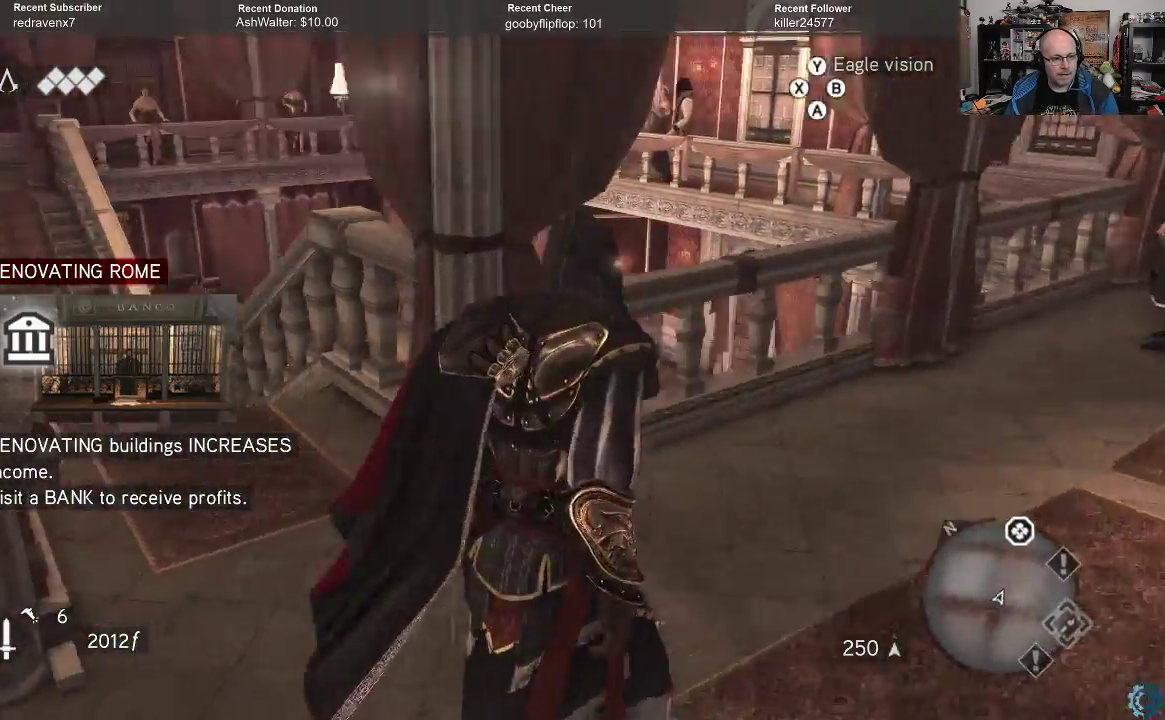
{"buttons": ["R2"], "left_stick": "up-left", "right_stick": "center", "events": [[133, "right_stick", "center"]]}
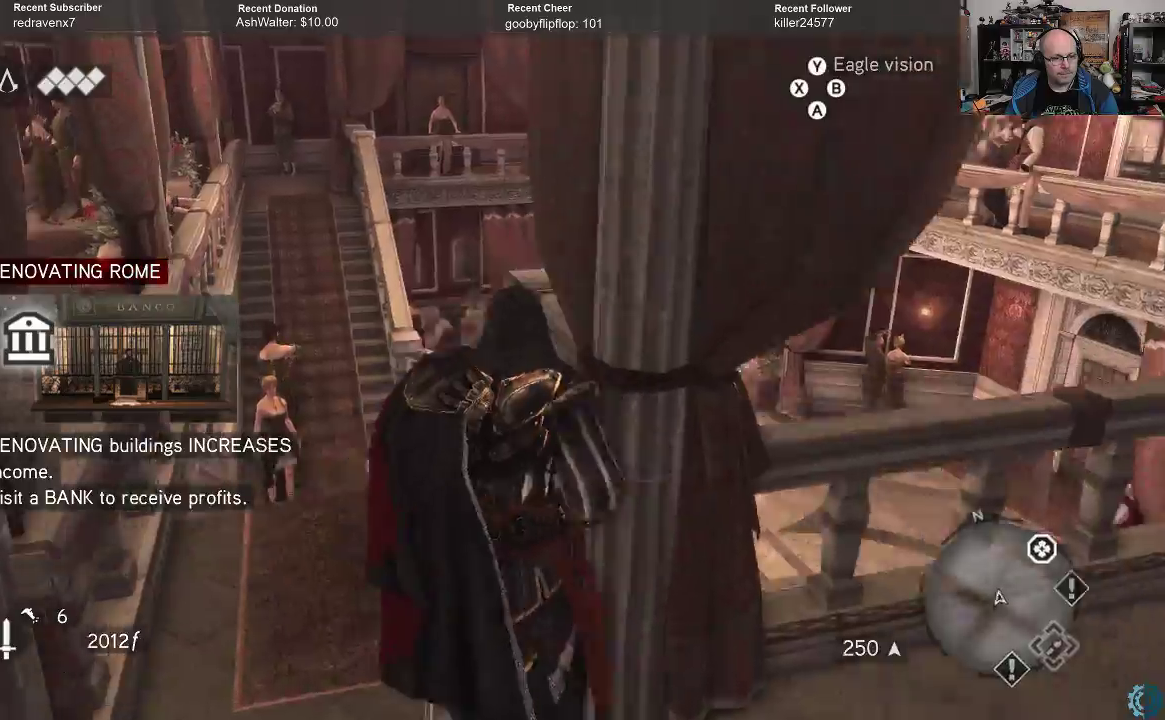
{"buttons": ["R2"], "left_stick": "up-left", "right_stick": "center", "events": [[267, "right_stick", "right"], [367, "right_stick", "up-right"], [467, "right_stick", "center"]]}
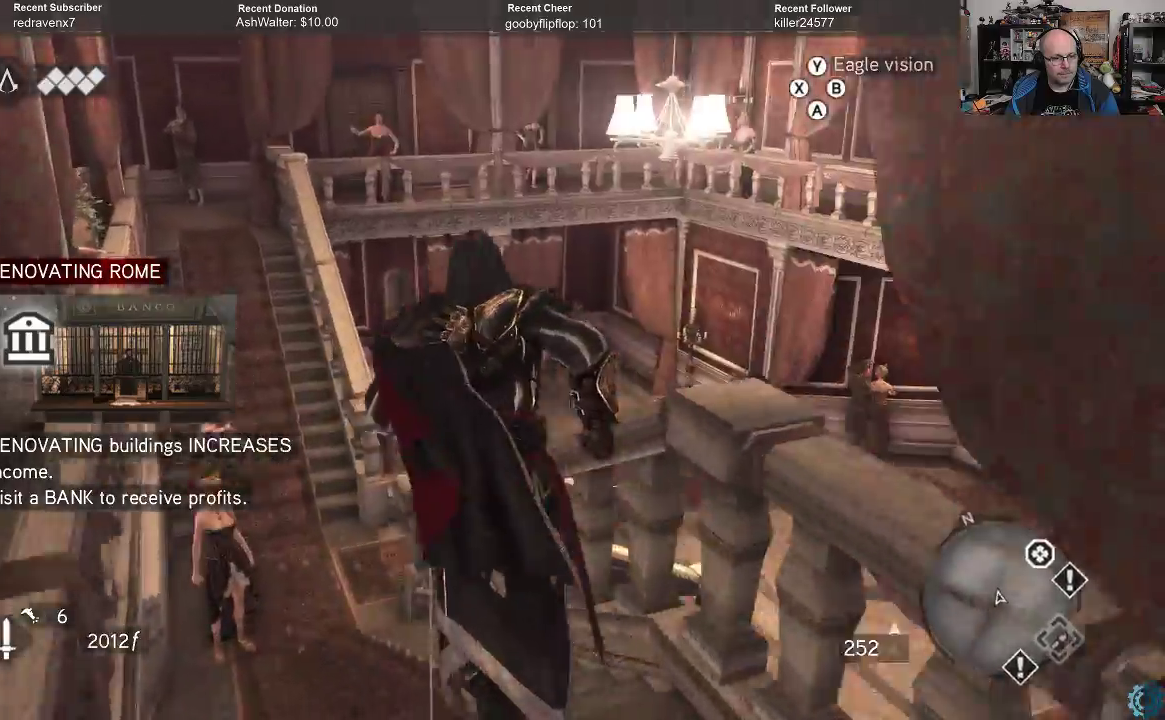
{"buttons": [], "left_stick": "up-left", "right_stick": "right", "events": [[433, "right_stick", "right"], [467, "R2", "up"]]}
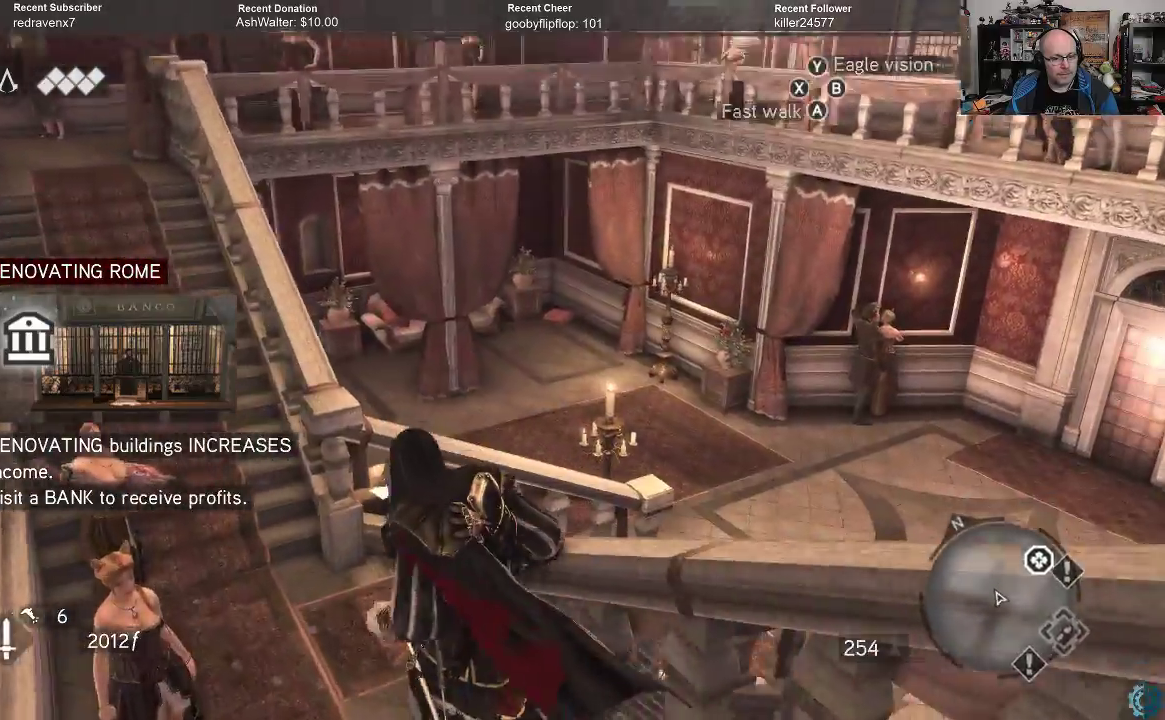
{"buttons": [], "left_stick": "up-left", "right_stick": "center", "events": [[467, "right_stick", "center"]]}
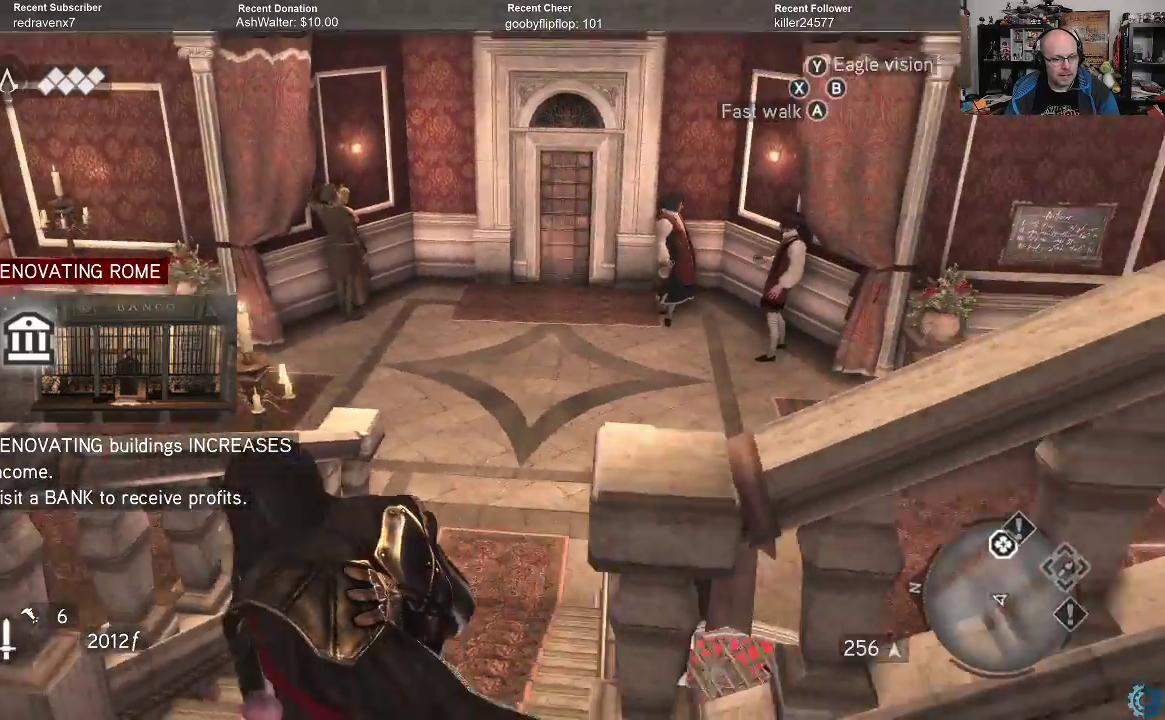
{"buttons": [], "left_stick": "up", "right_stick": "center", "events": [[300, "right_stick", "right"], [400, "left_stick", "up"], [500, "right_stick", "center"]]}
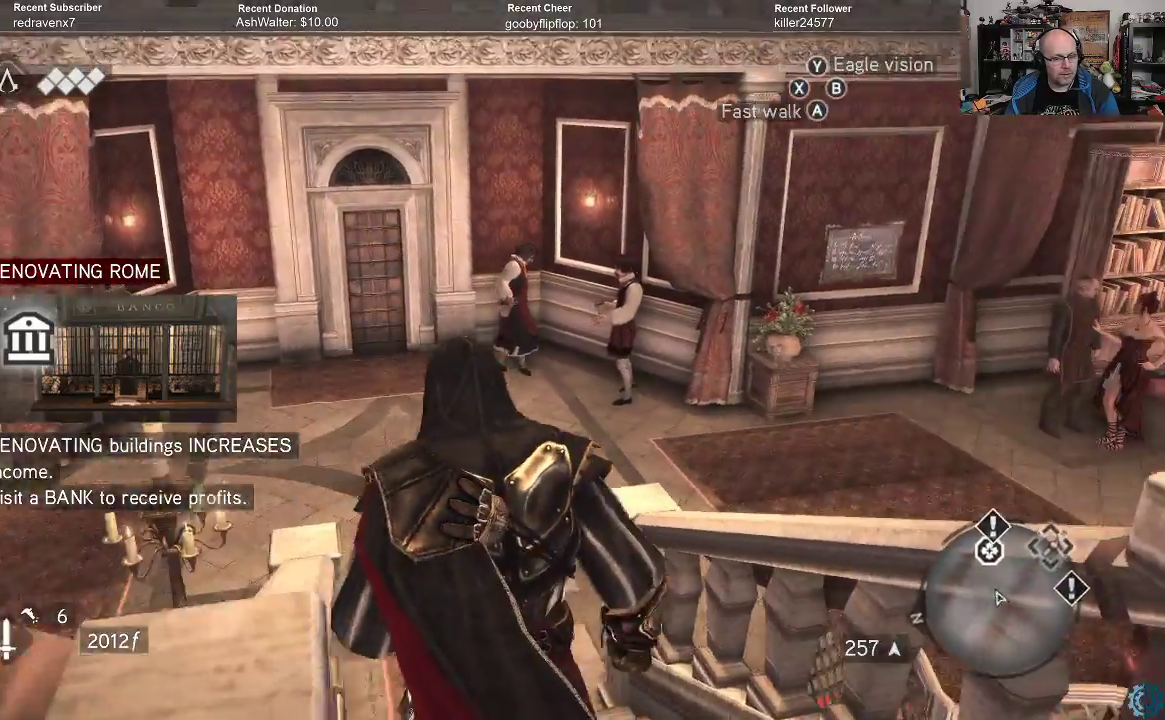
{"buttons": [], "left_stick": "up", "right_stick": "up-right", "events": [[500, "right_stick", "up-right"]]}
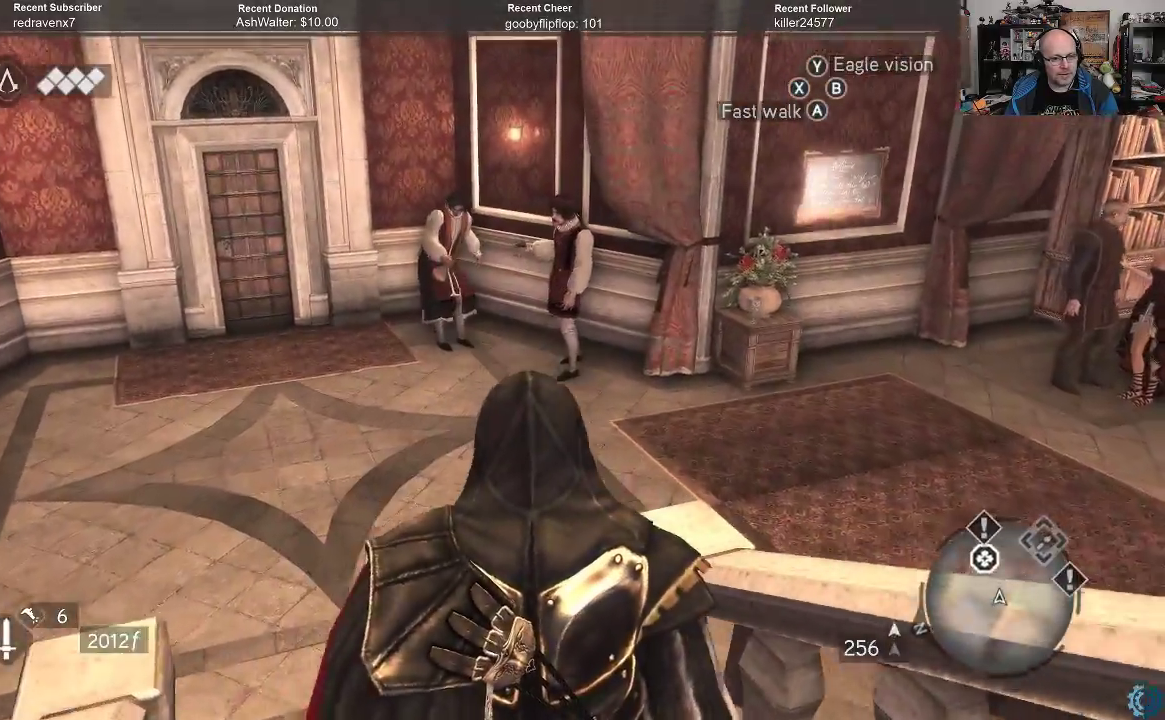
{"buttons": [], "left_stick": "up-left", "right_stick": "center", "events": [[267, "left_stick", "up-left"], [500, "right_stick", "center"]]}
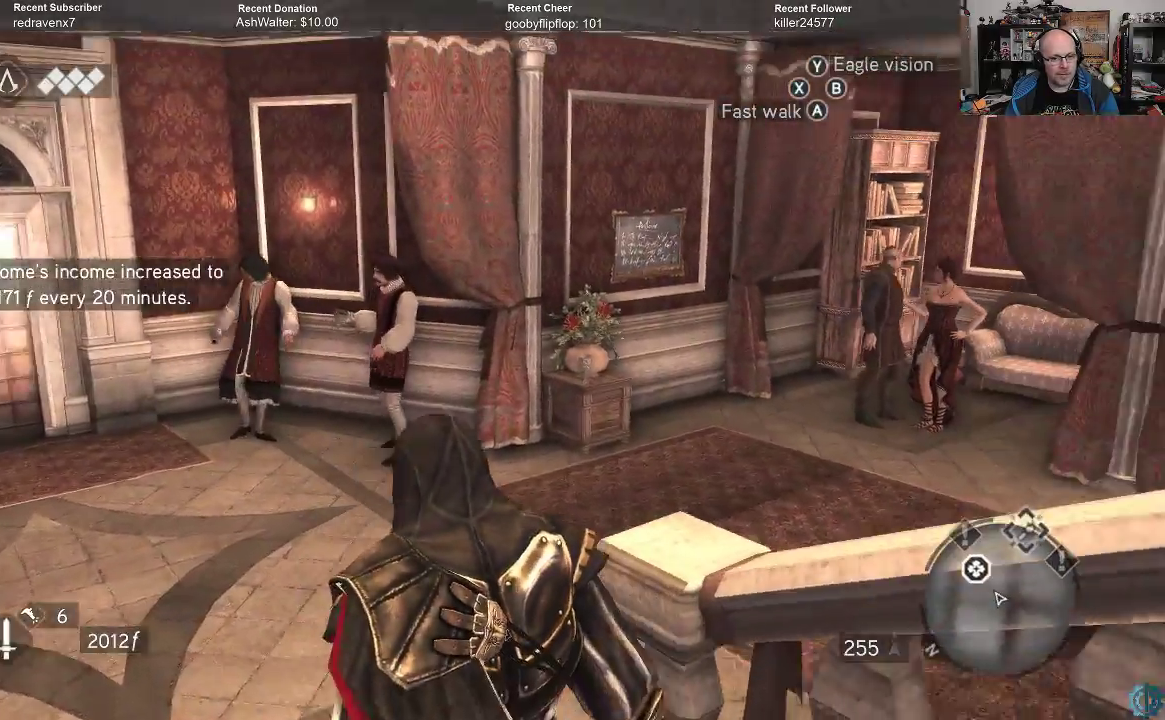
{"buttons": [], "left_stick": "up", "right_stick": "center", "events": [[267, "left_stick", "up"]]}
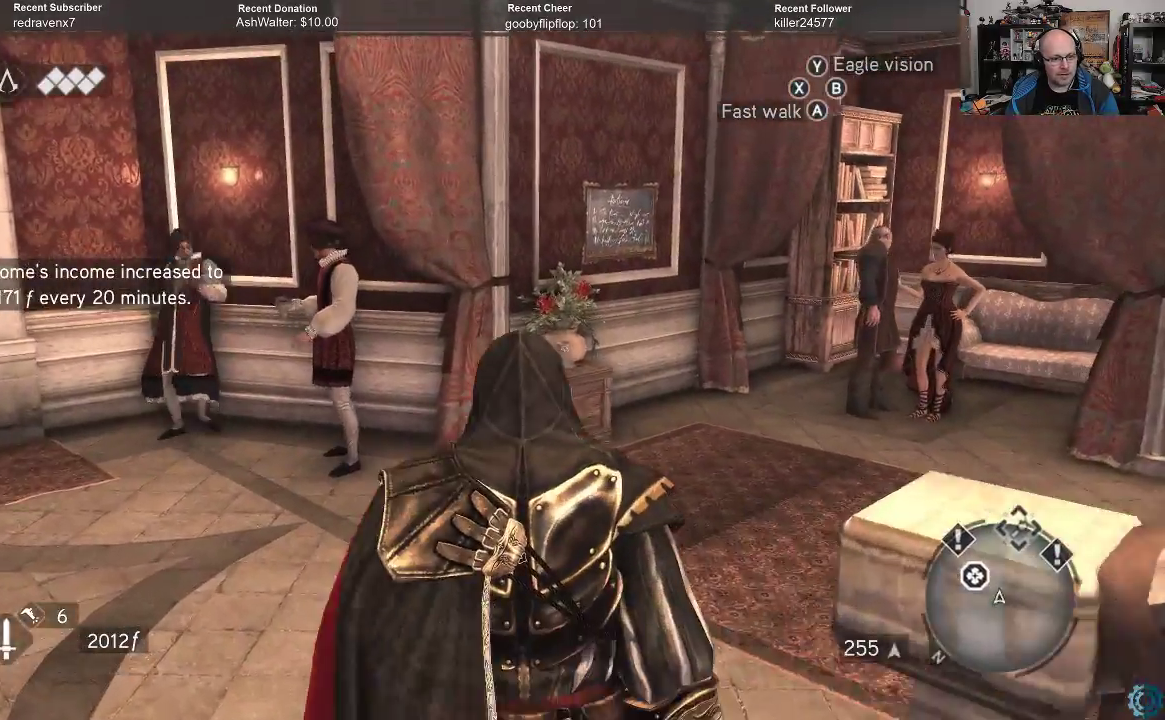
{"buttons": ["R2"], "left_stick": "up-right", "right_stick": "center", "events": [[100, "right_stick", "down"], [133, "left_stick", "up-right"], [367, "right_stick", "center"], [500, "R2", "down"]]}
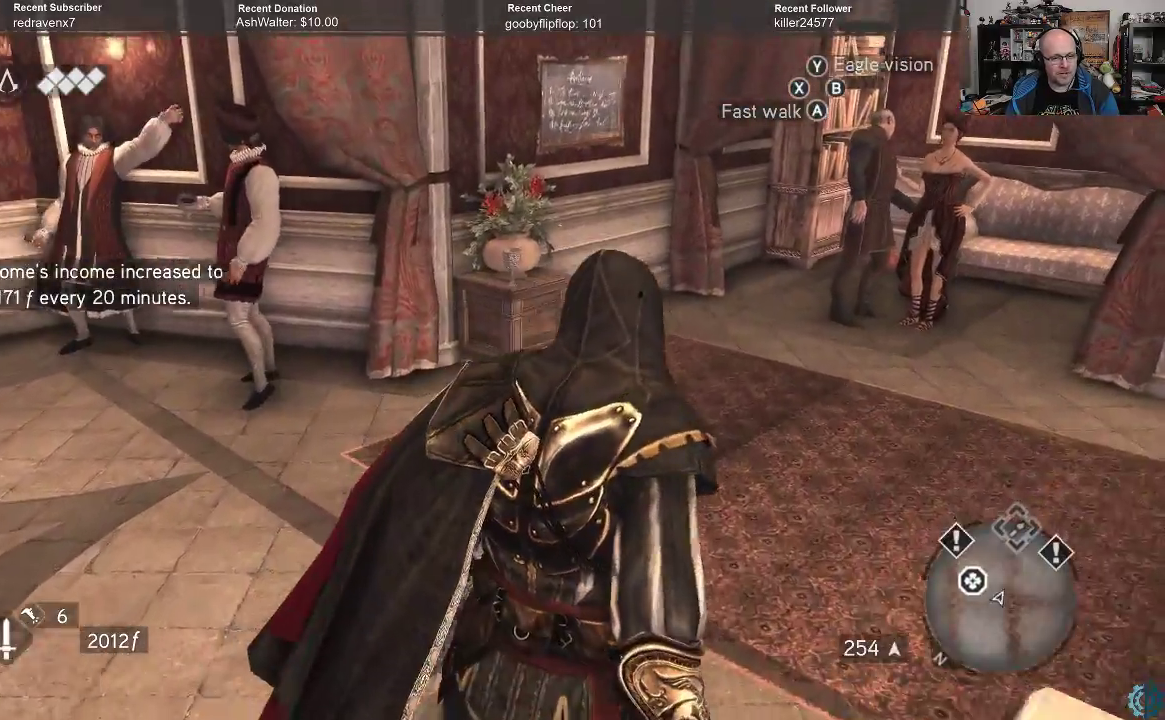
{"buttons": [], "left_stick": "up-right", "right_stick": "center", "events": [[333, "R2", "up"]]}
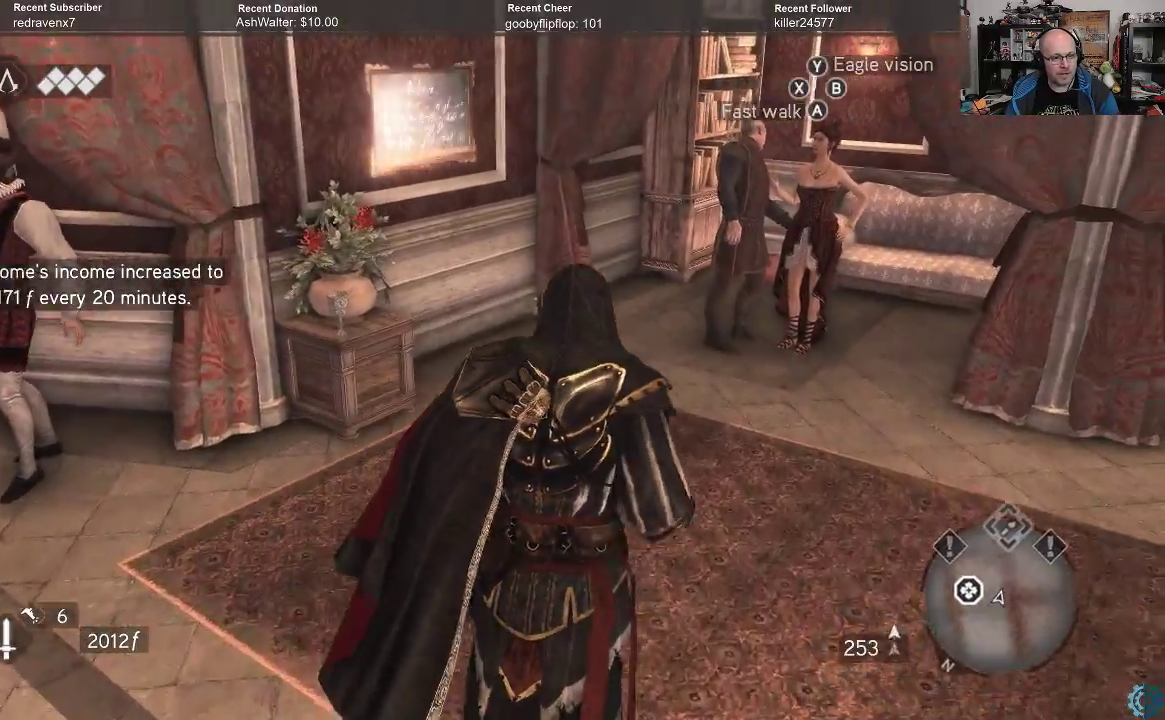
{"buttons": [], "left_stick": "up", "right_stick": "center", "events": [[67, "left_stick", "up"]]}
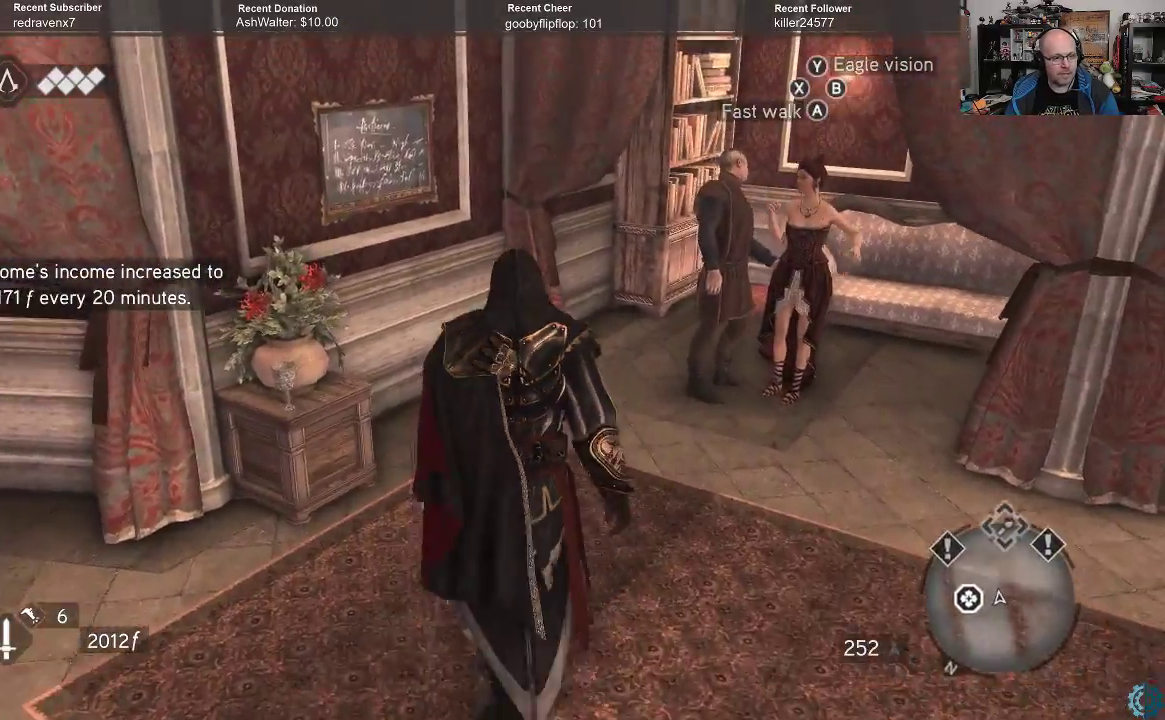
{"buttons": [], "left_stick": "up", "right_stick": "center", "events": []}
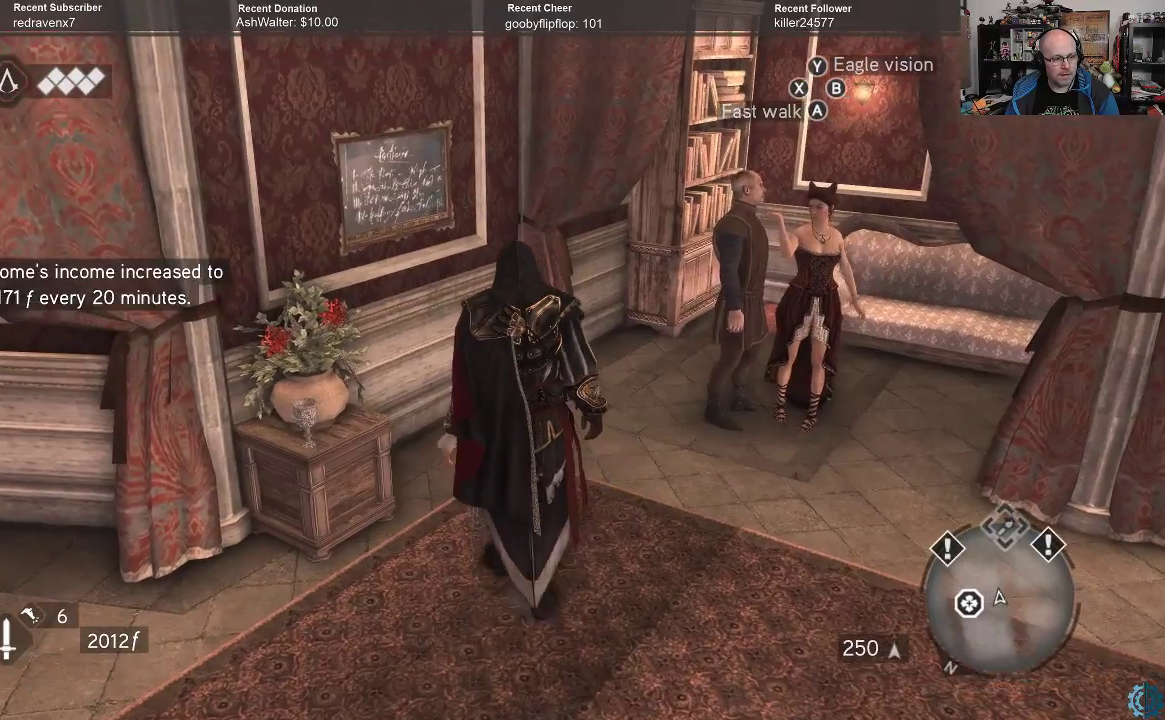
{"buttons": [], "left_stick": "up-left", "right_stick": "center", "events": [[300, "left_stick", "up-left"]]}
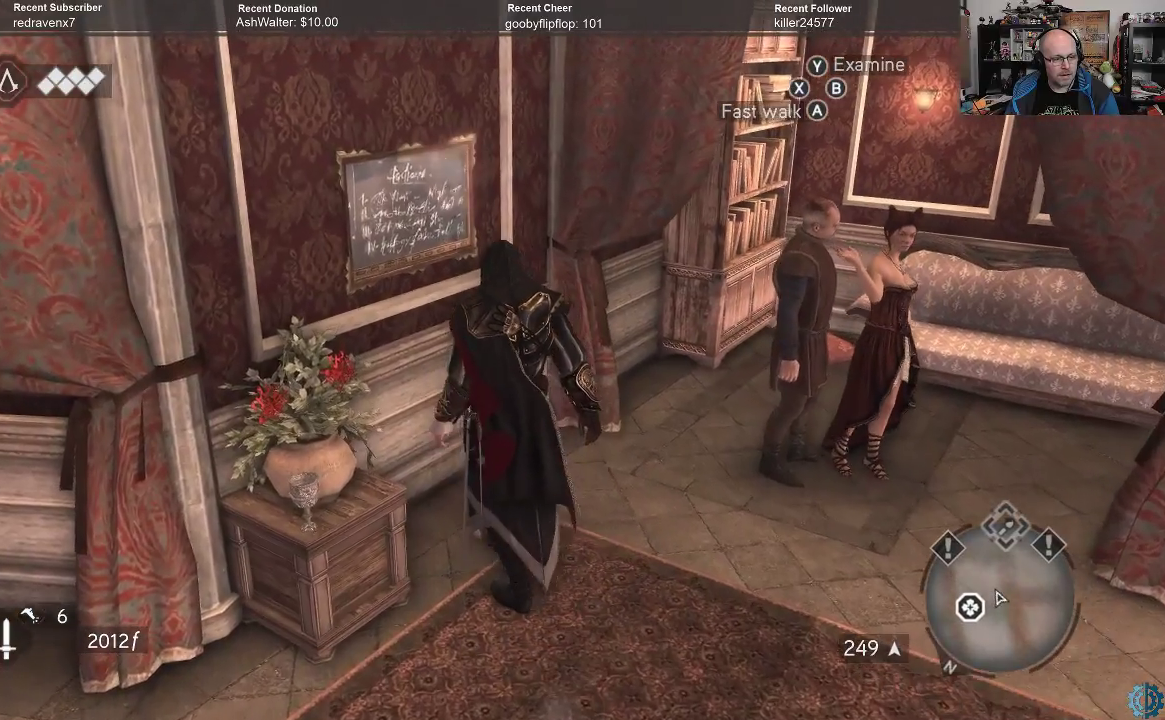
{"buttons": [], "left_stick": "center", "right_stick": "center", "events": [[333, "left_stick", "center"]]}
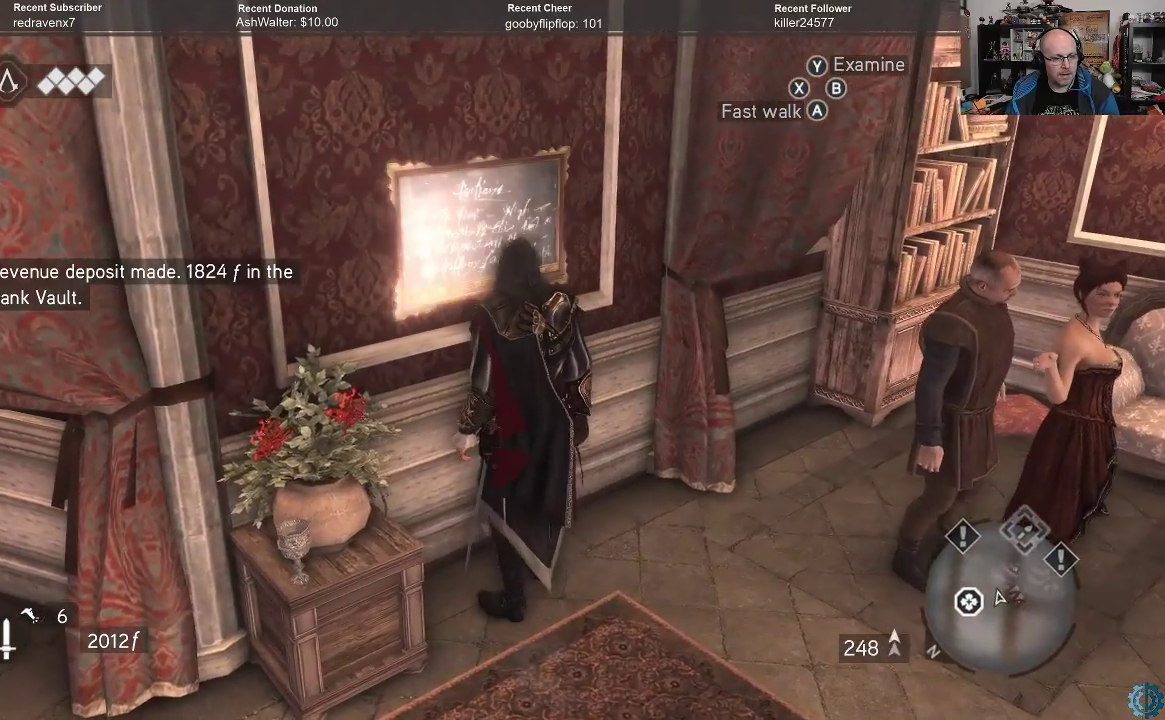
{"buttons": [], "left_stick": "center", "right_stick": "center", "events": []}
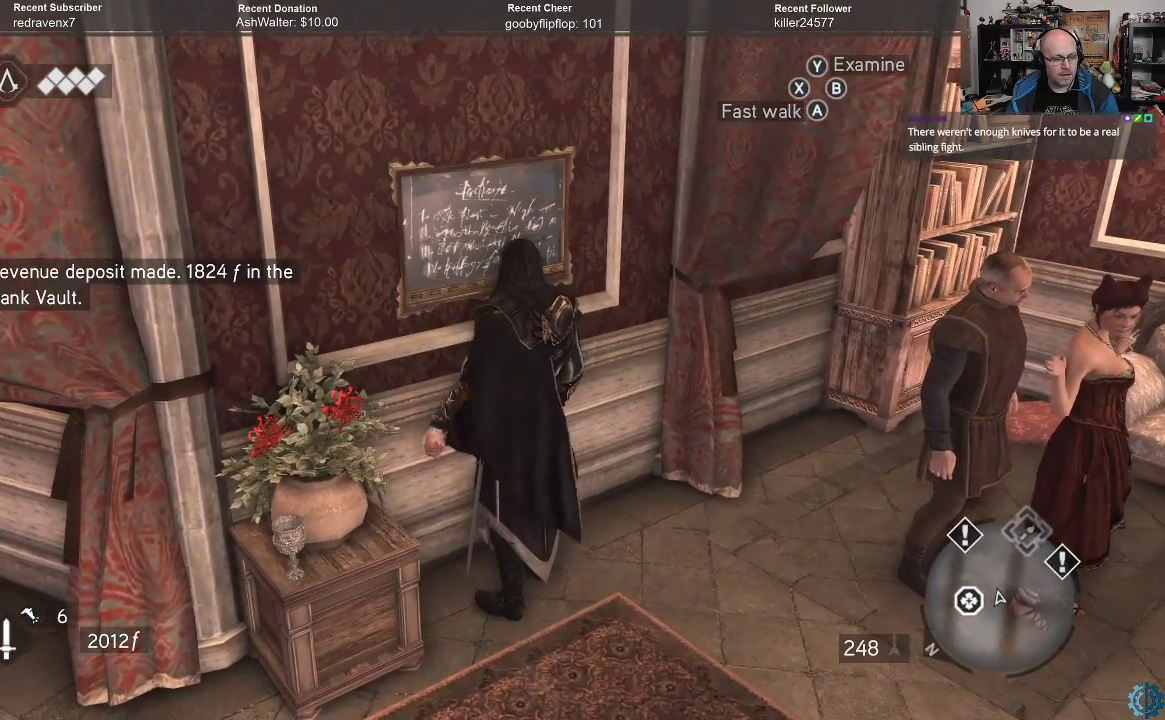
{"buttons": [], "left_stick": "center", "right_stick": "center", "events": []}
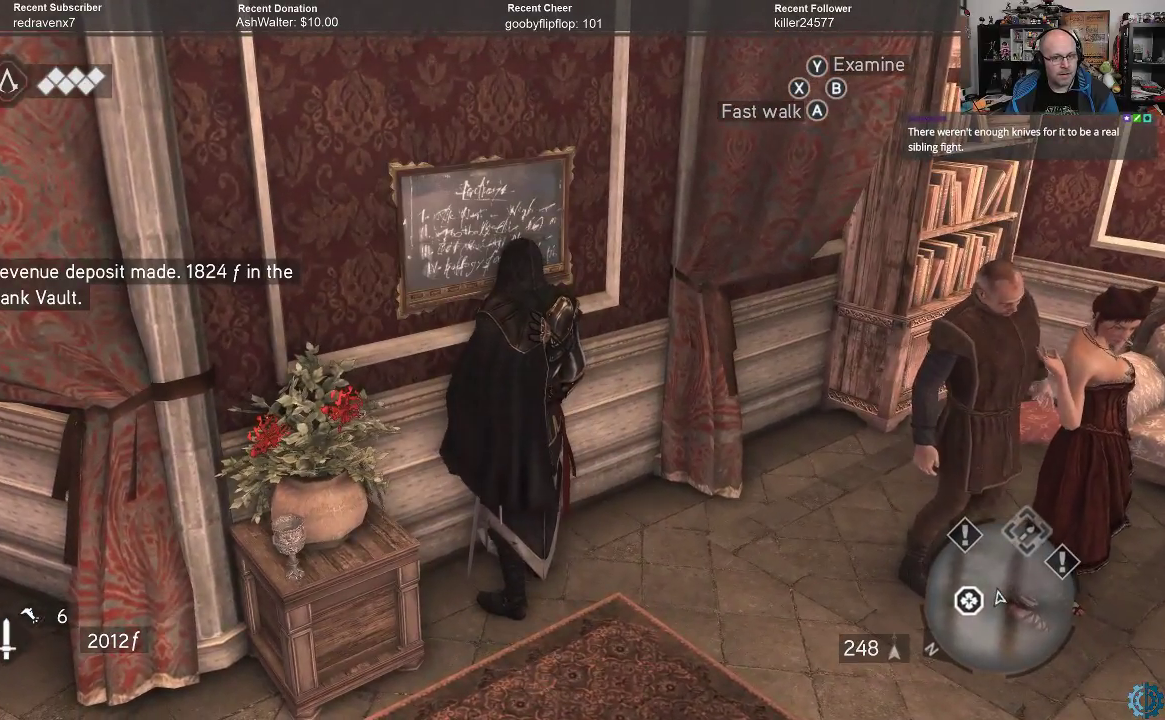
{"buttons": [], "left_stick": "center", "right_stick": "center", "events": [[333, "Y", "down"], [400, "Y", "up"]]}